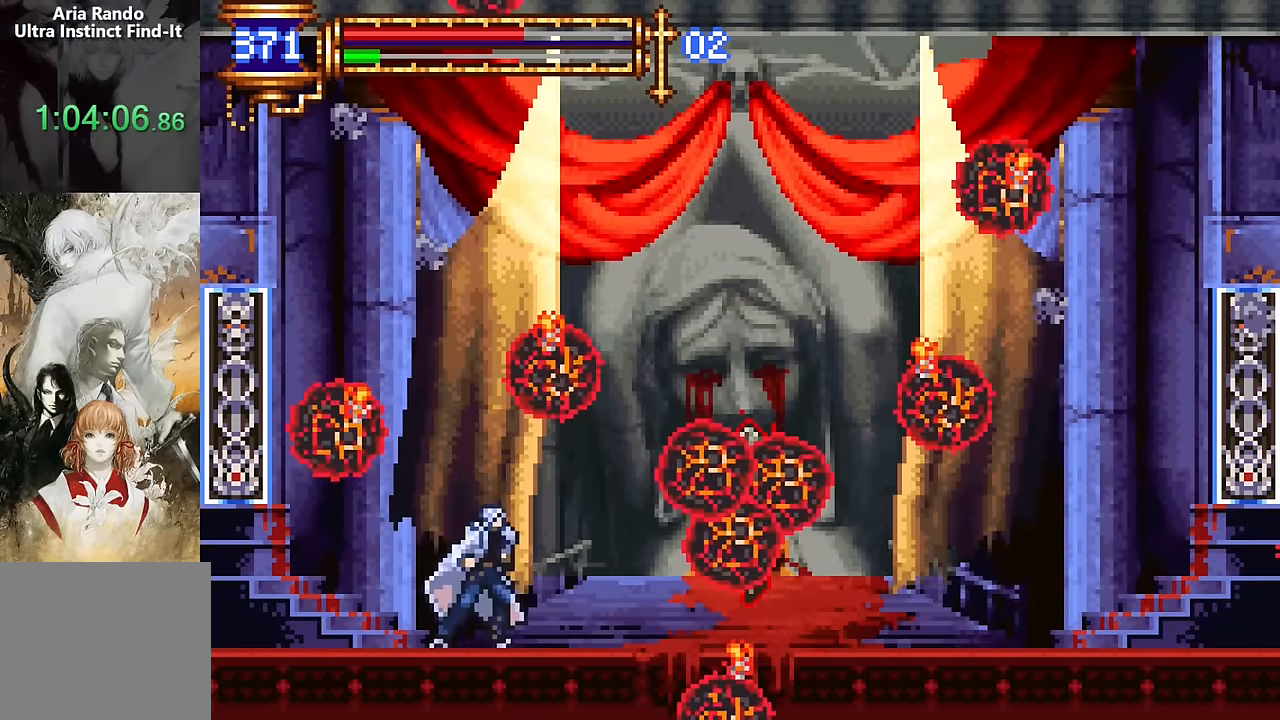
Gameplay with a controller (PlayStation layout); each line is a JSON object with the inputs held at the frame after it. "events" lists button and stick changes between this image and that frame as [ms after this image, input, new state], when the widget could be followed in between. Not read: L1 L3 R1 R3 left_stick right_stick.
{"buttons": [], "events": []}
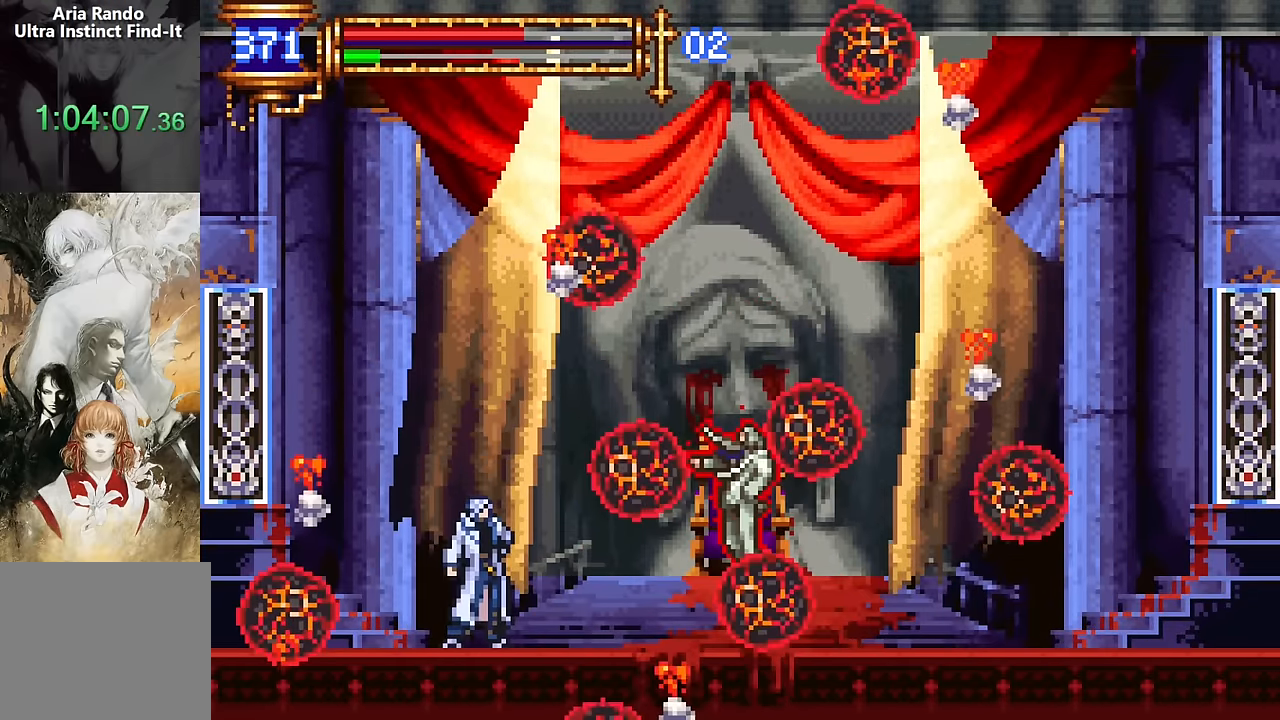
{"buttons": [], "events": [[16, "DPAD_LEFT", "down"], [166, "DPAD_LEFT", "up"]]}
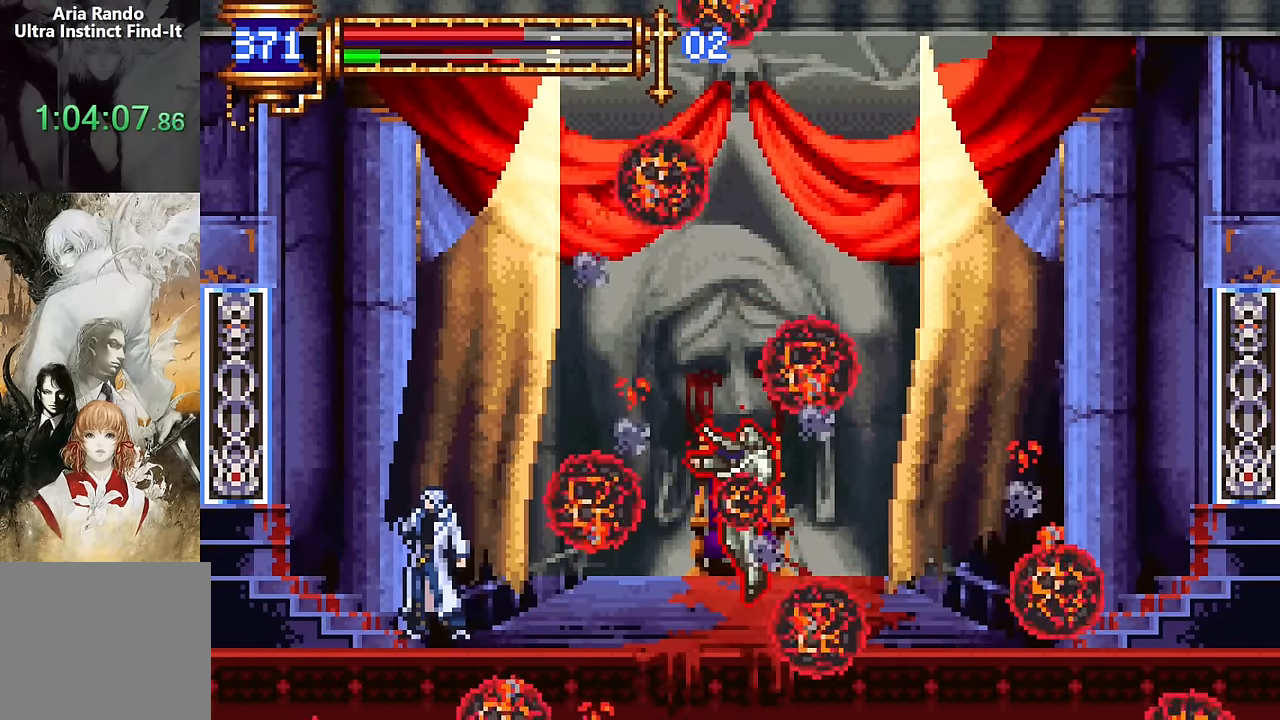
{"buttons": [], "events": [[16, "CROSS", "down"], [266, "DPAD_RIGHT", "down"], [383, "DPAD_RIGHT", "up"], [466, "CROSS", "up"]]}
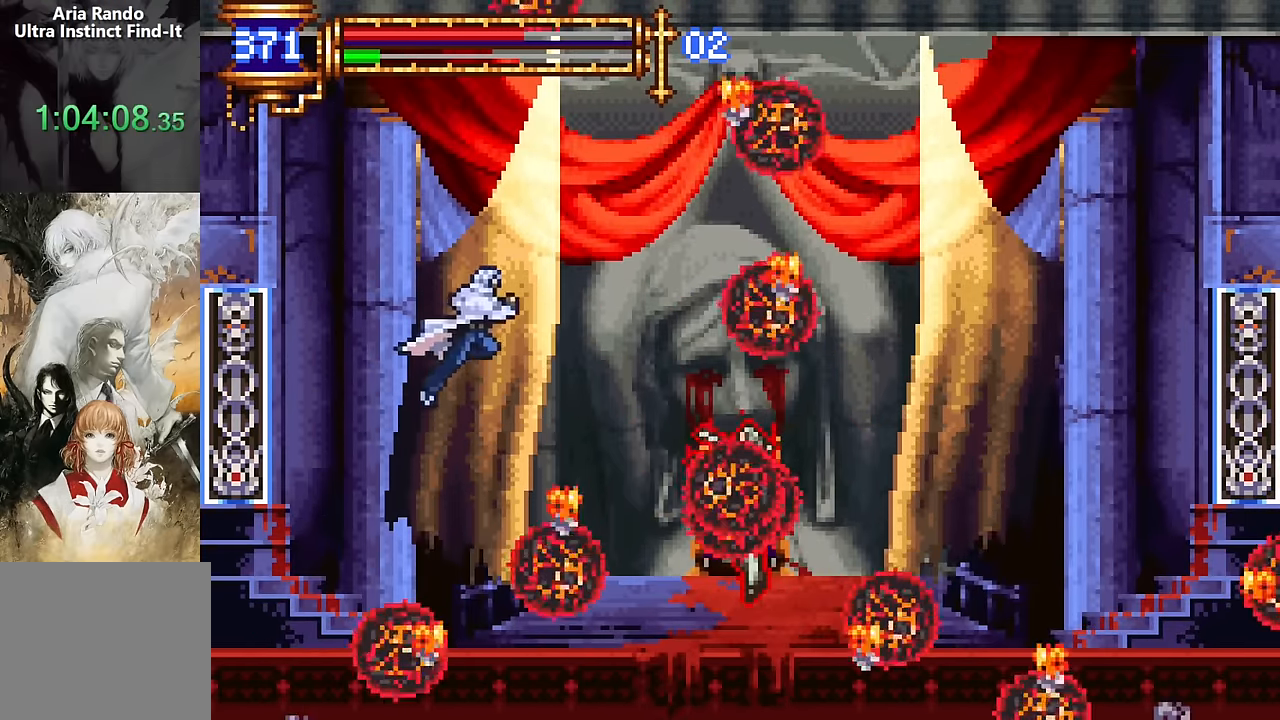
{"buttons": [], "events": []}
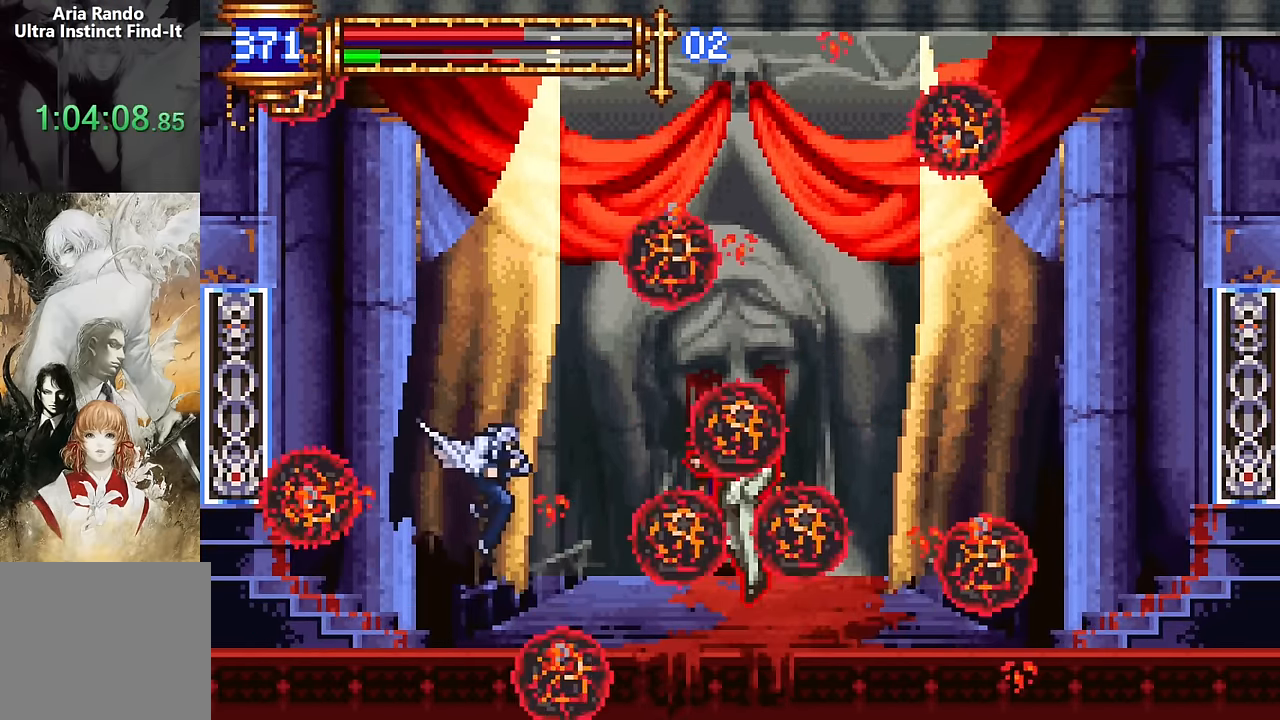
{"buttons": ["START"], "events": [[83, "DPAD_LEFT", "down"], [200, "DPAD_LEFT", "up"], [450, "START", "down"]]}
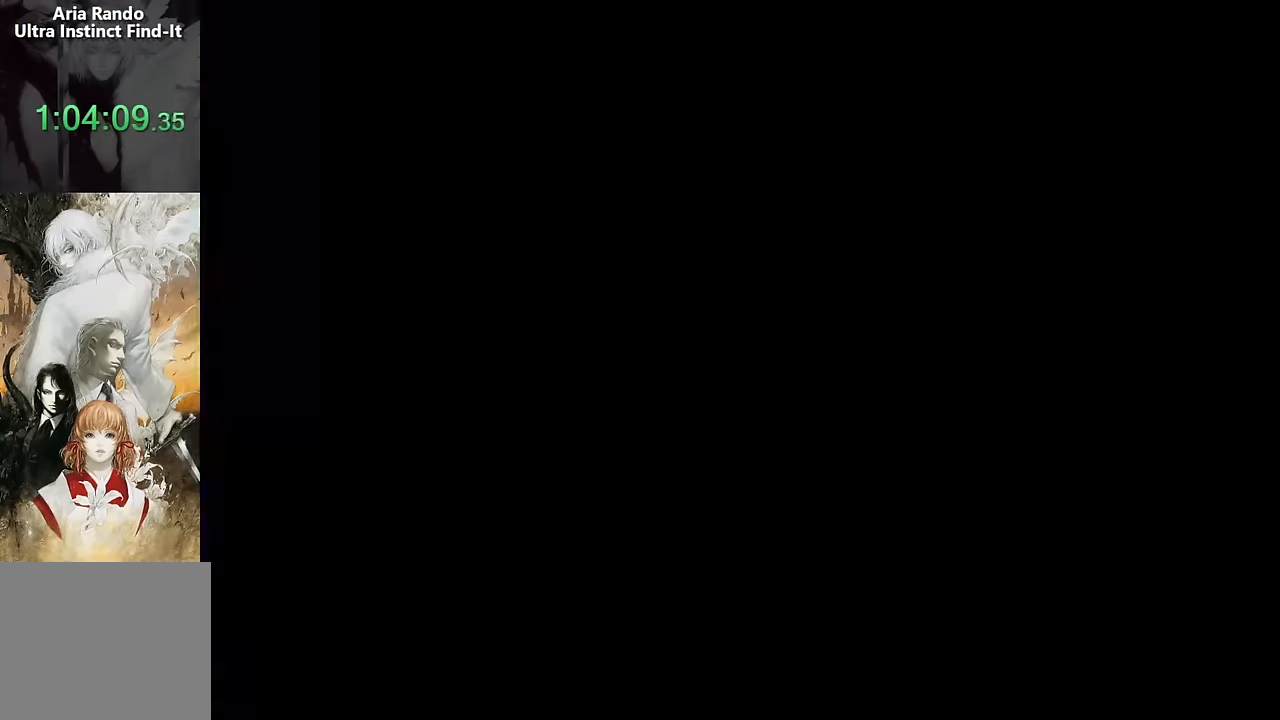
{"buttons": [], "events": [[66, "START", "up"]]}
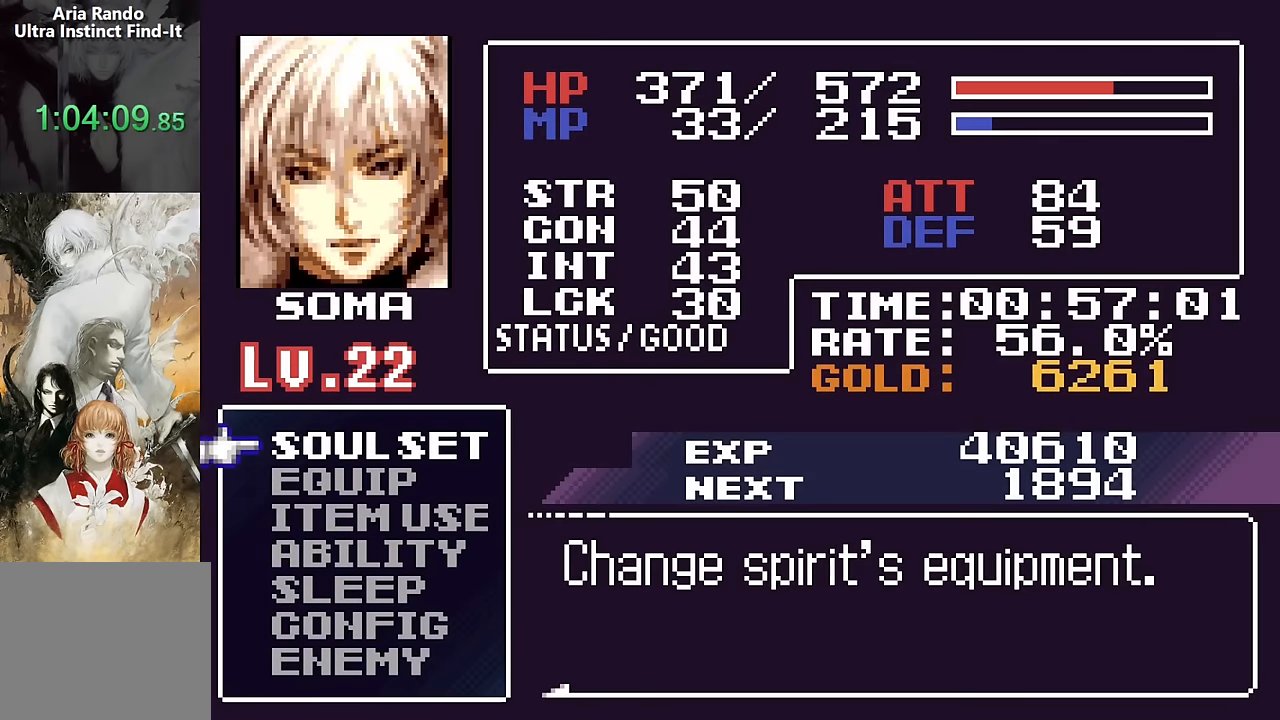
{"buttons": [], "events": []}
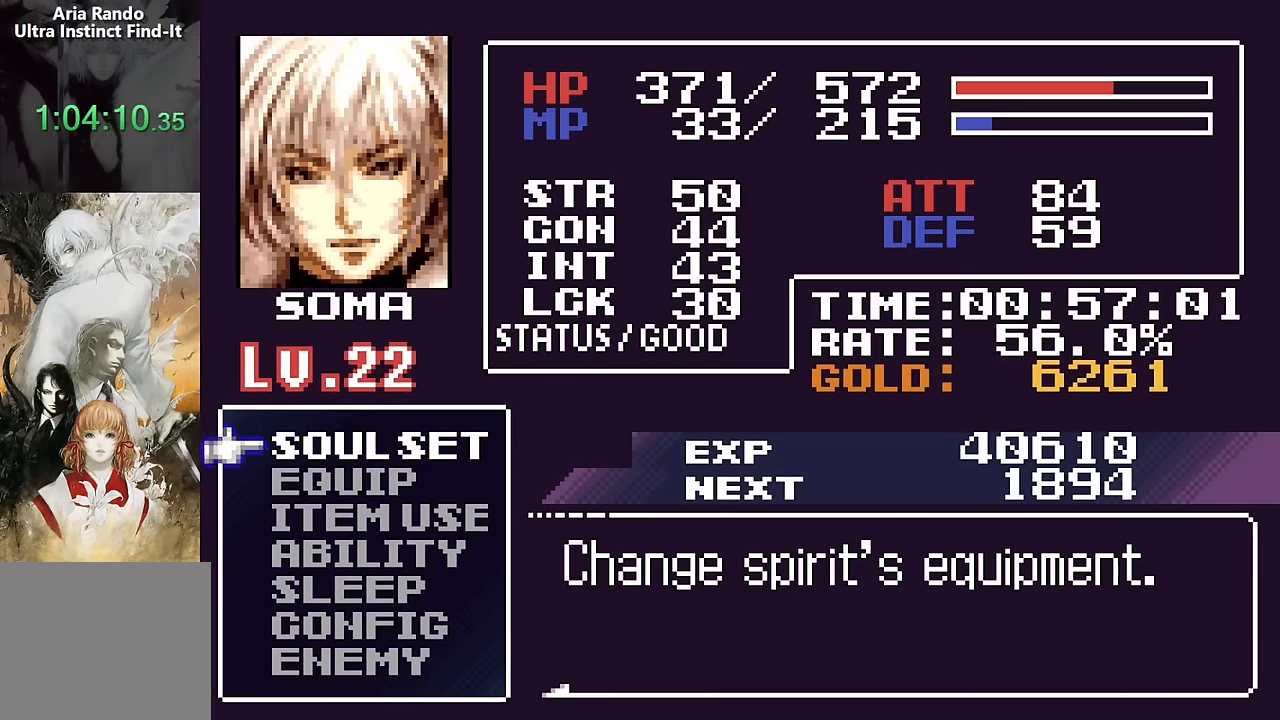
{"buttons": [], "events": []}
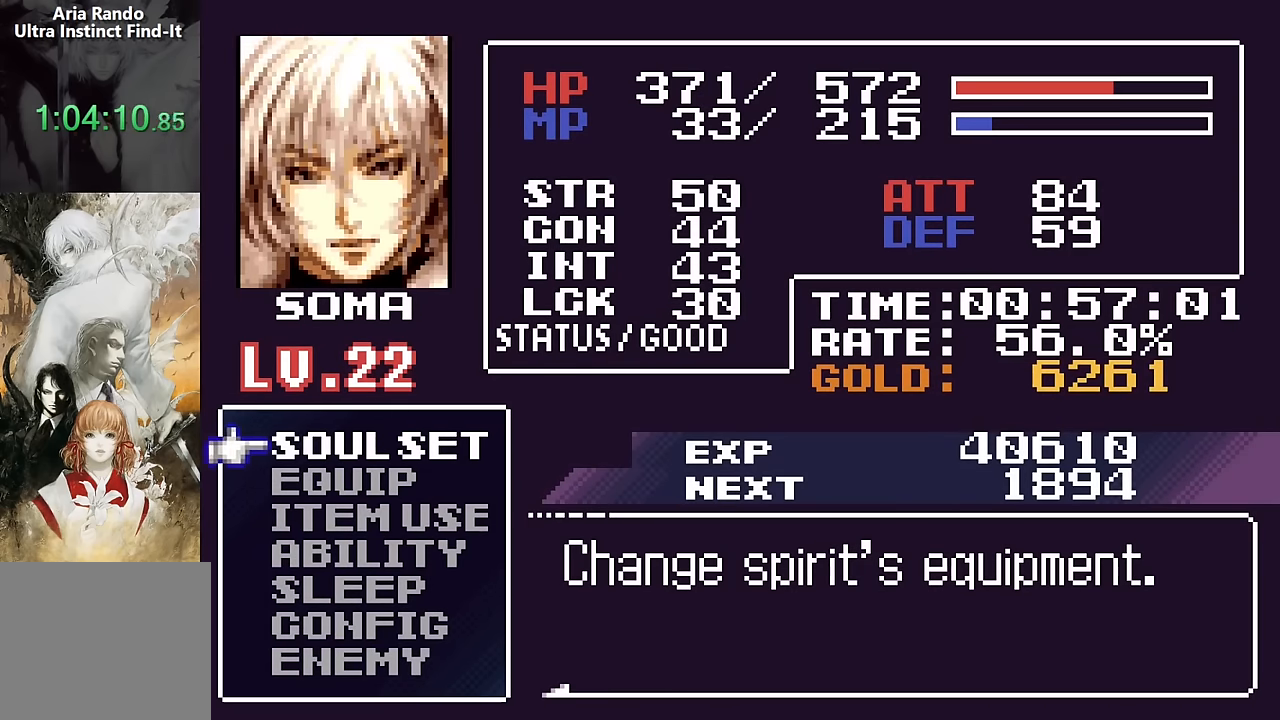
{"buttons": ["CROSS"], "events": [[417, "CROSS", "down"]]}
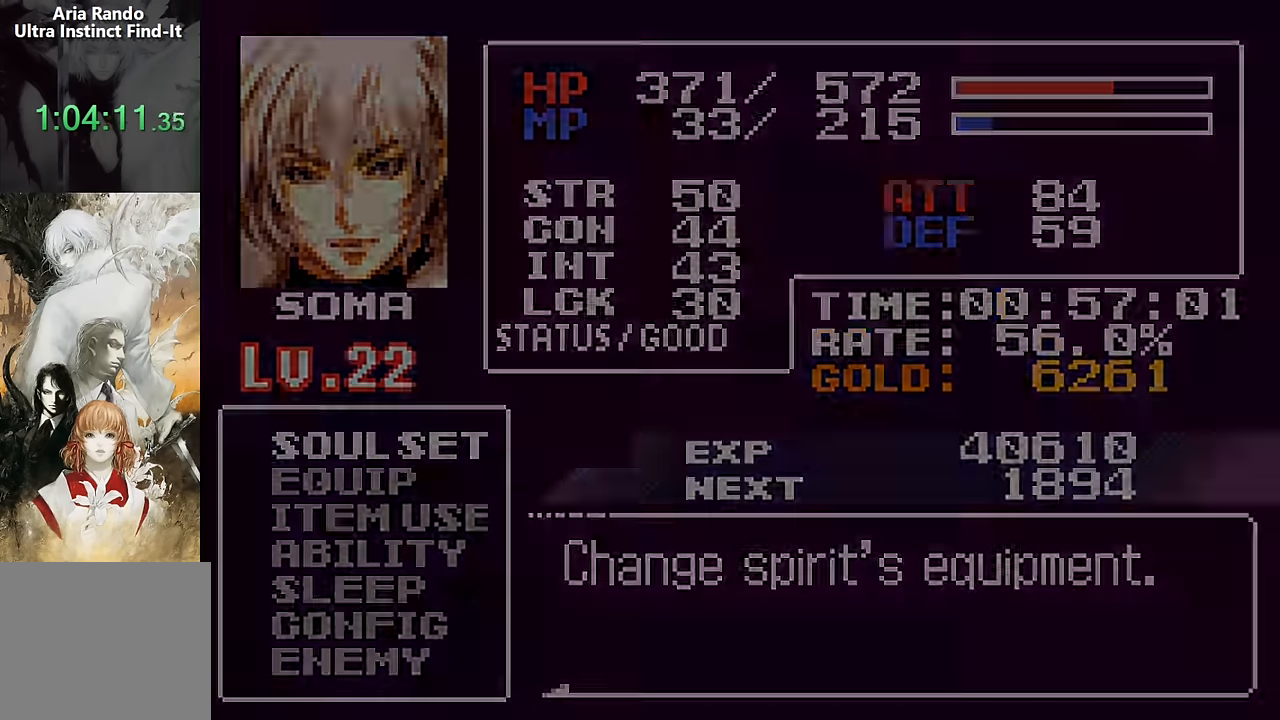
{"buttons": [], "events": [[34, "CROSS", "up"]]}
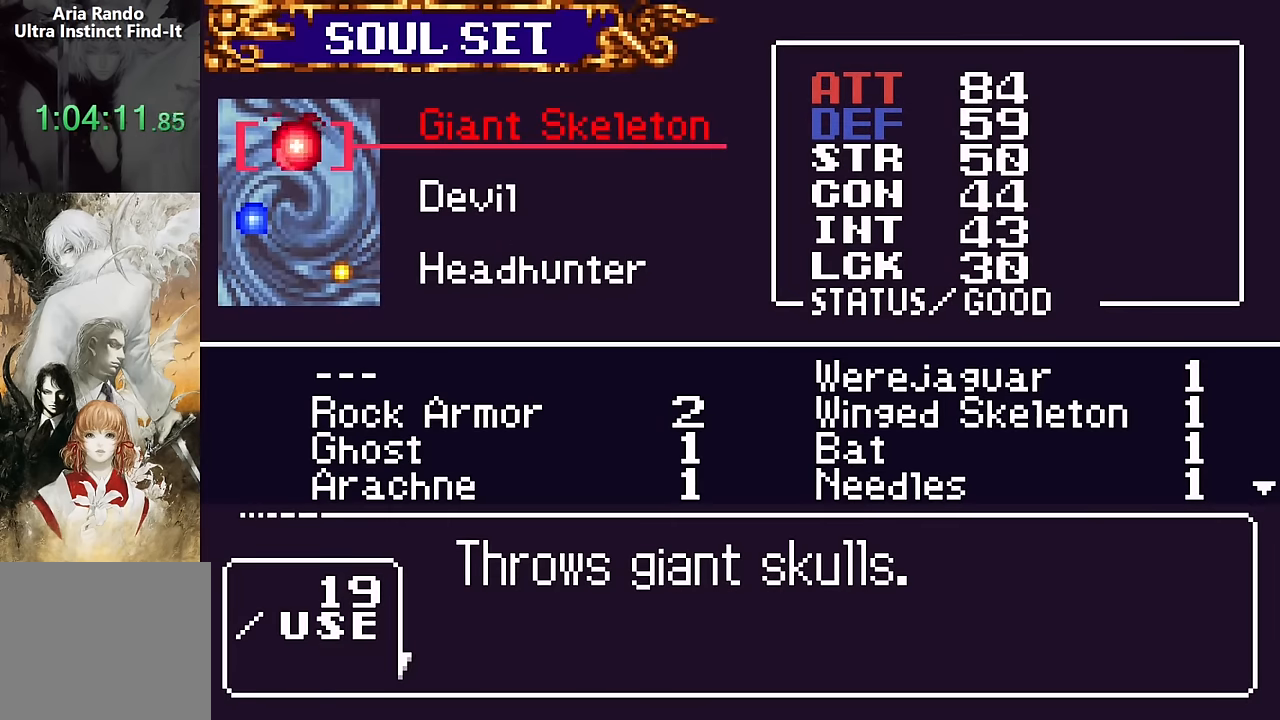
{"buttons": [], "events": []}
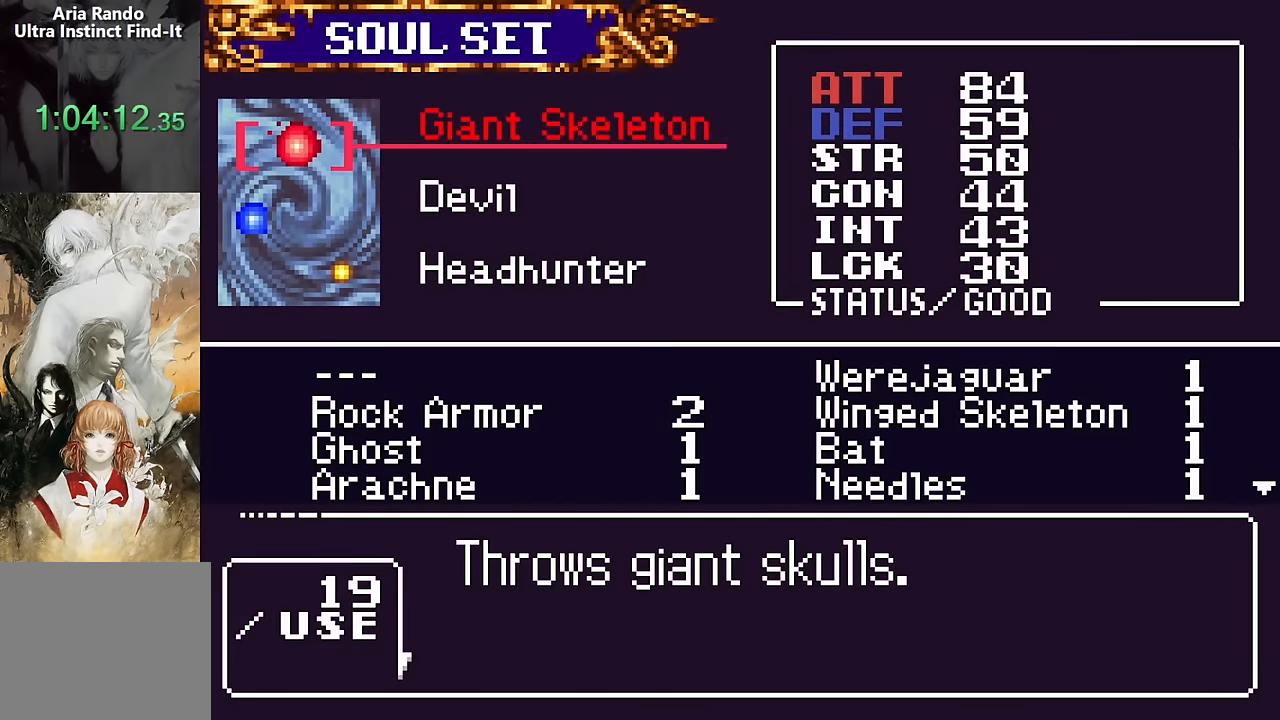
{"buttons": [], "events": []}
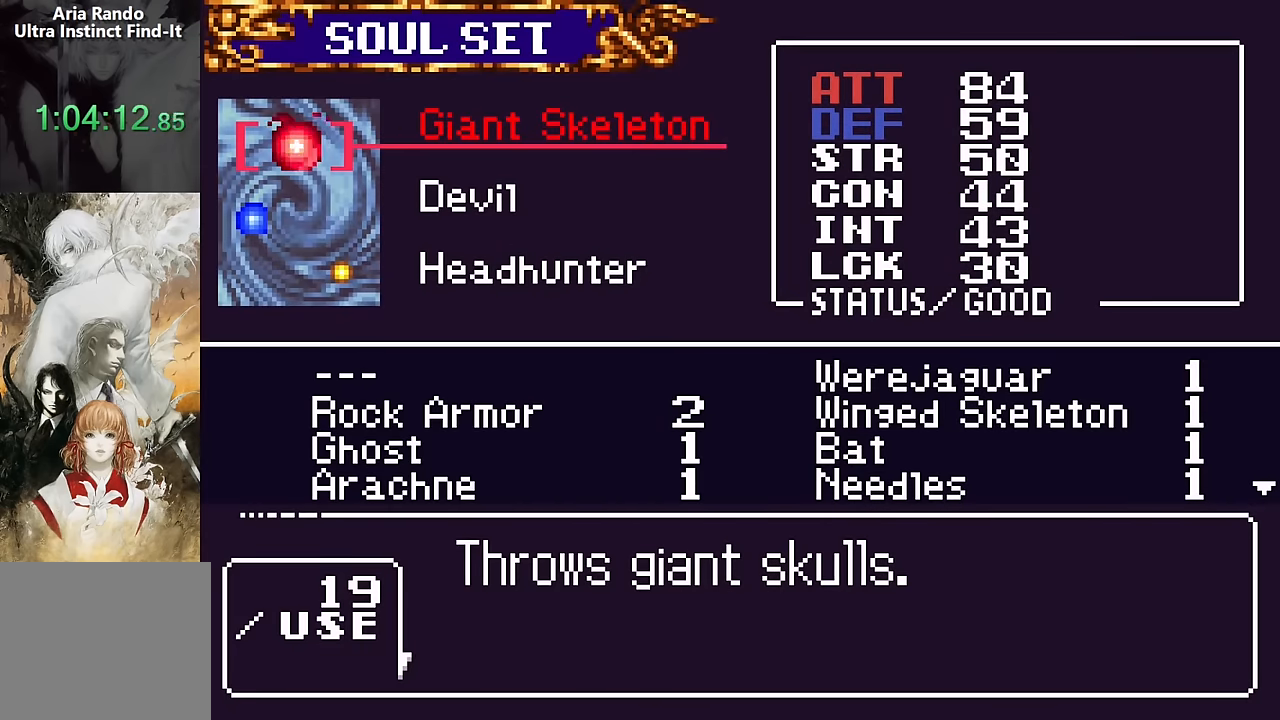
{"buttons": [], "events": []}
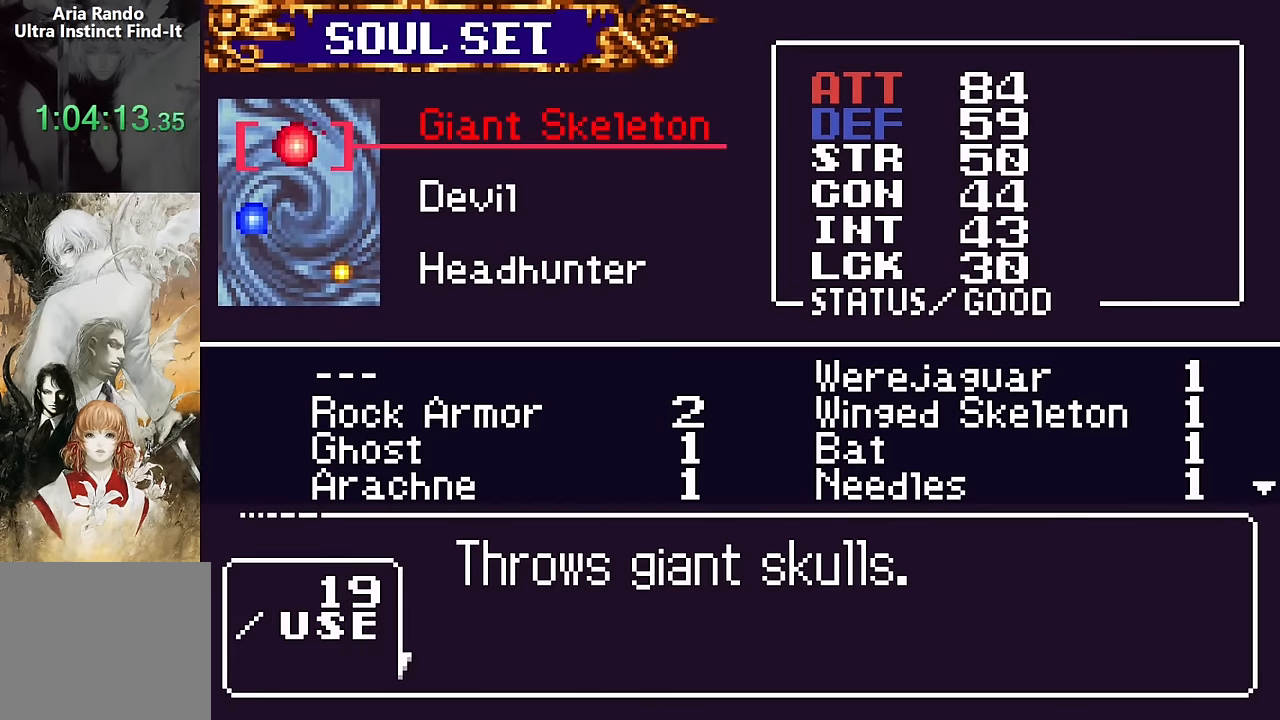
{"buttons": [], "events": [[50, "DPAD_UP", "down"], [150, "DPAD_UP", "up"]]}
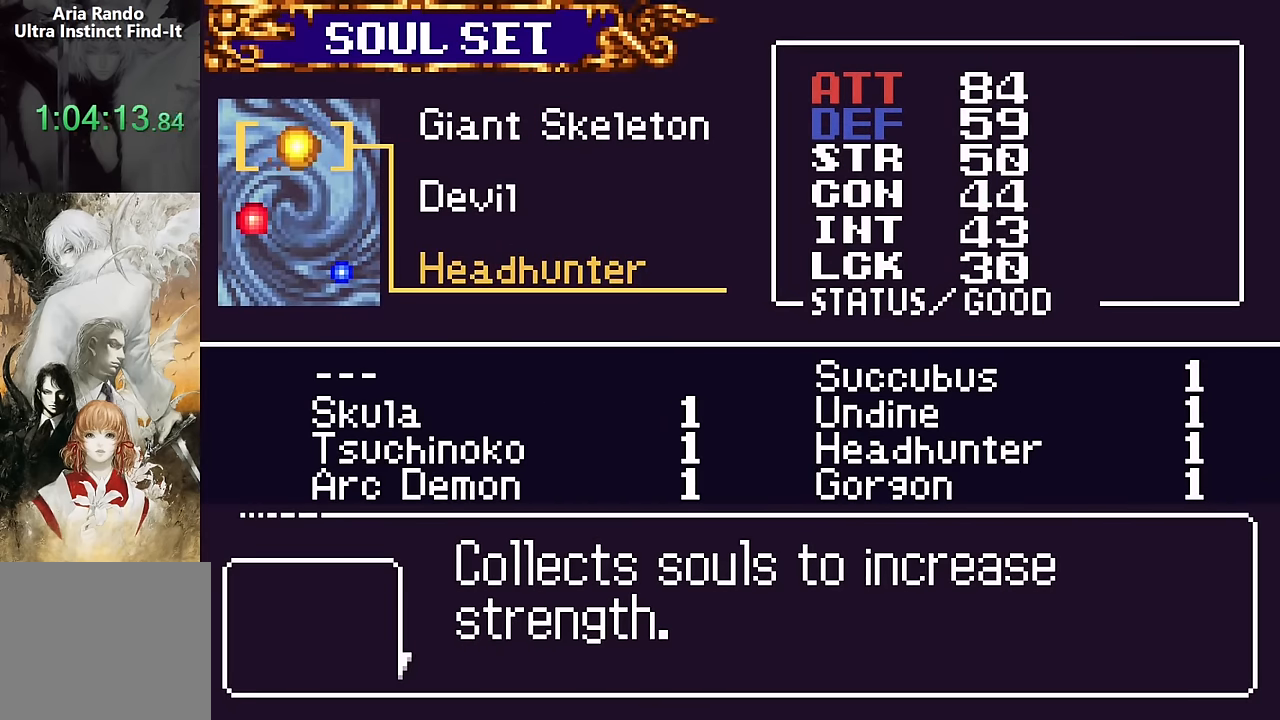
{"buttons": [], "events": [[34, "CROSS", "down"], [150, "CROSS", "up"], [234, "DPAD_RIGHT", "down"], [300, "DPAD_RIGHT", "up"]]}
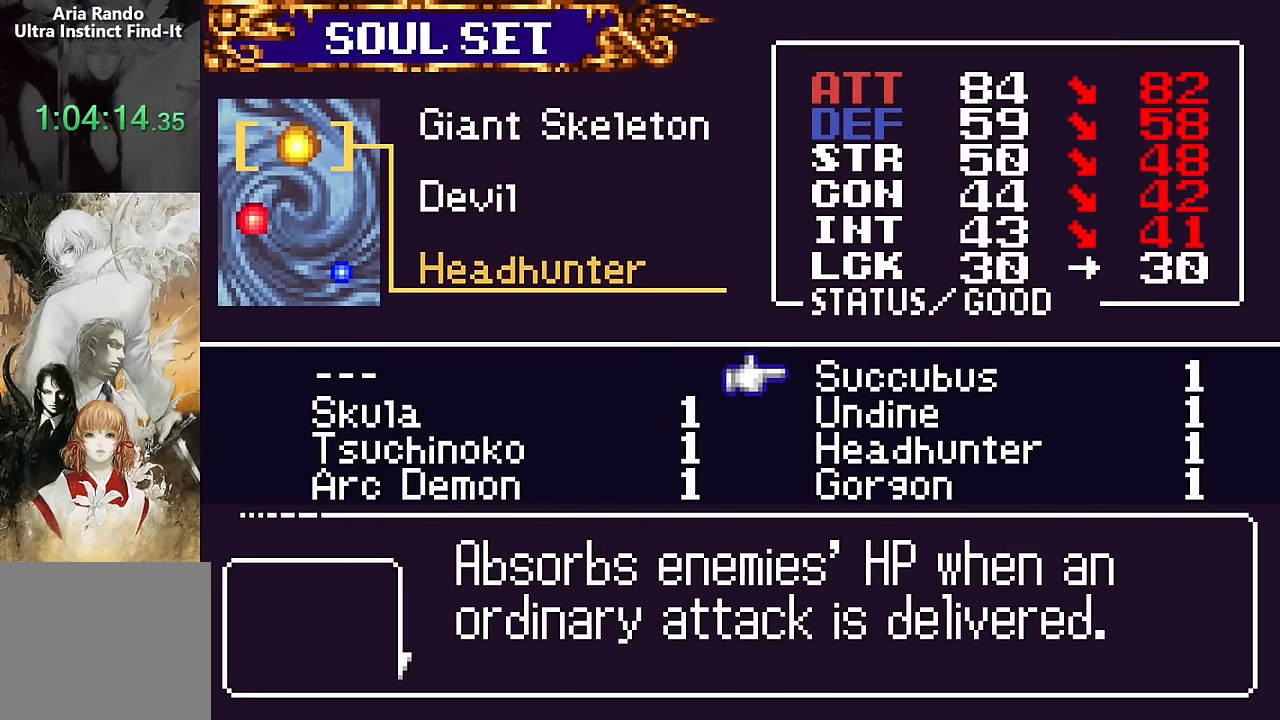
{"buttons": [], "events": []}
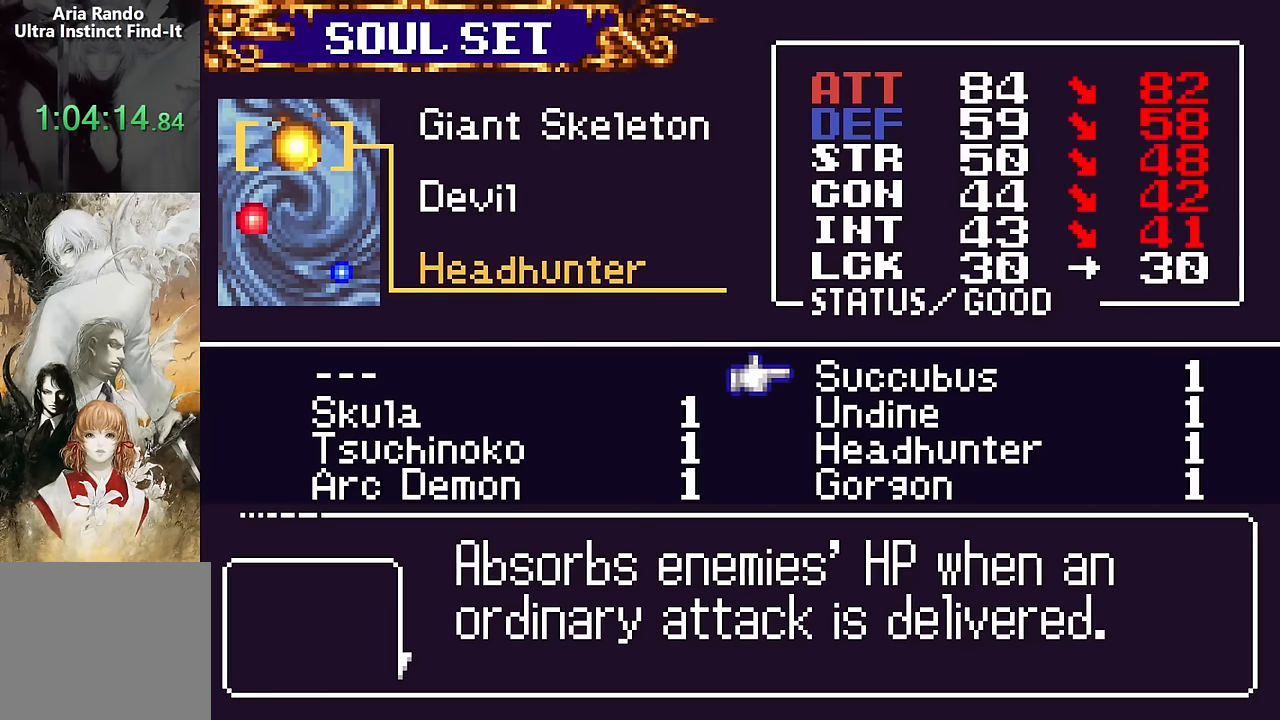
{"buttons": [], "events": [[250, "R2", "down"], [367, "R2", "up"]]}
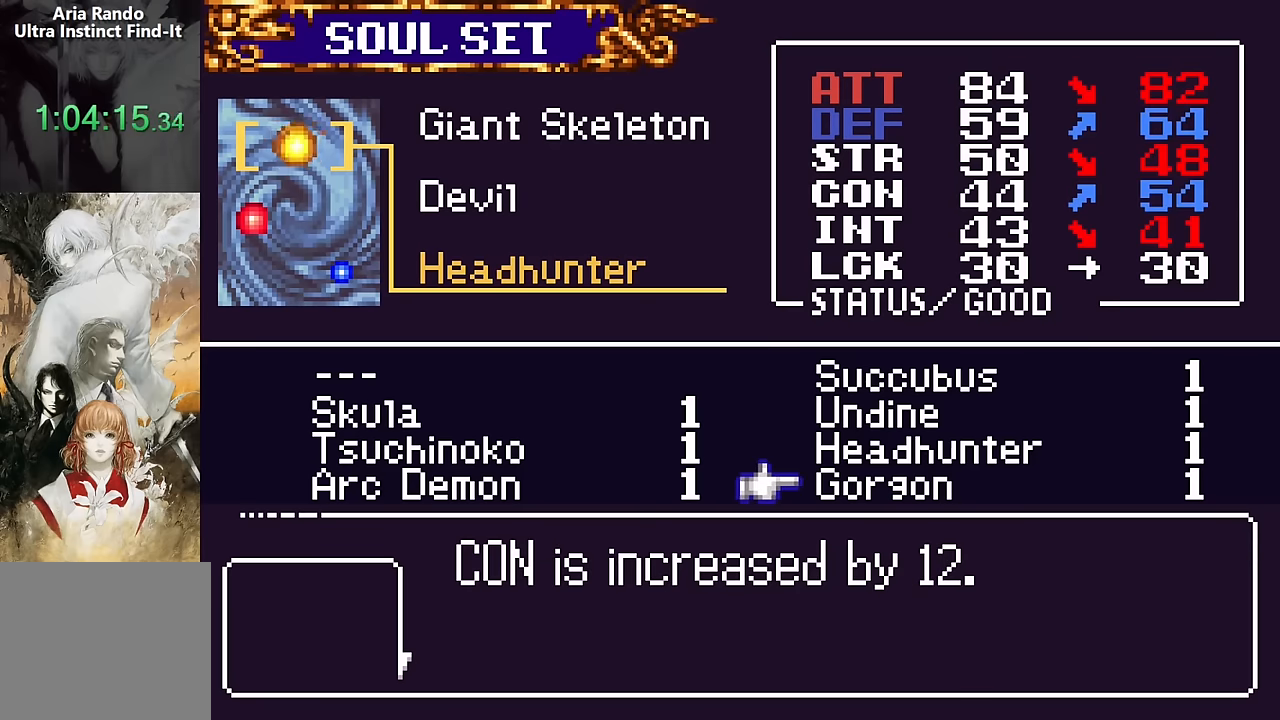
{"buttons": [], "events": []}
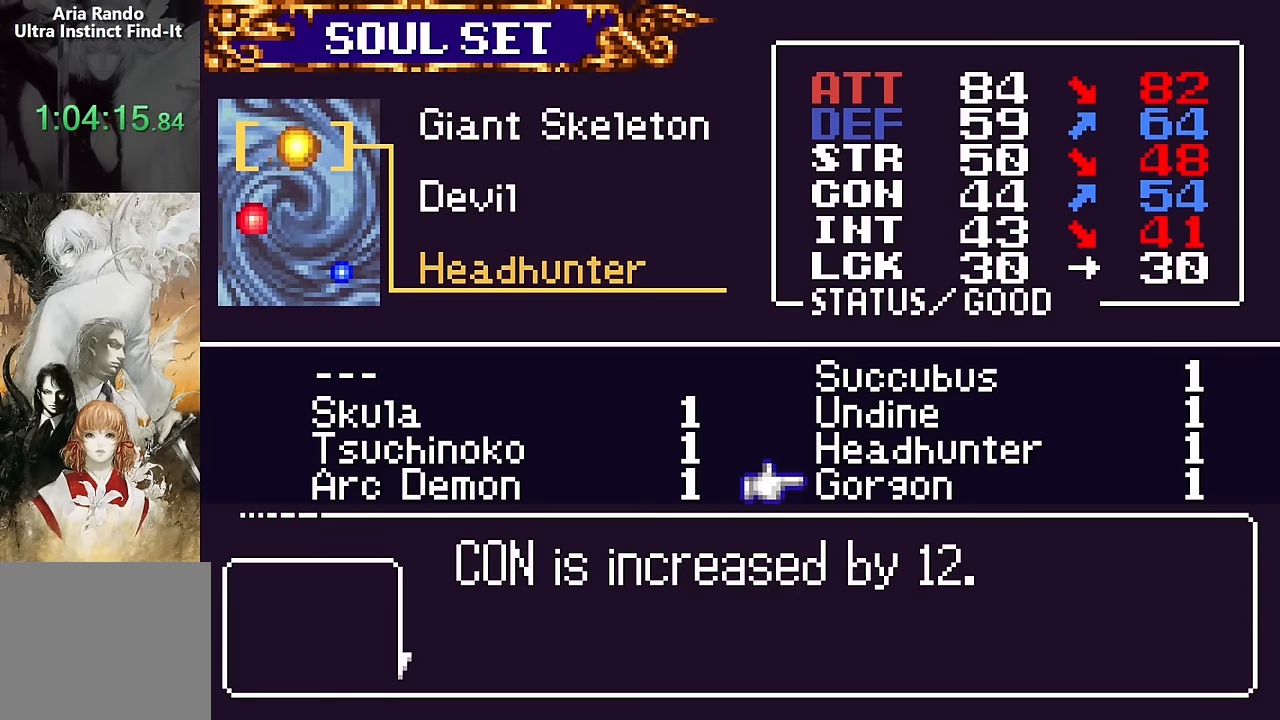
{"buttons": [], "events": []}
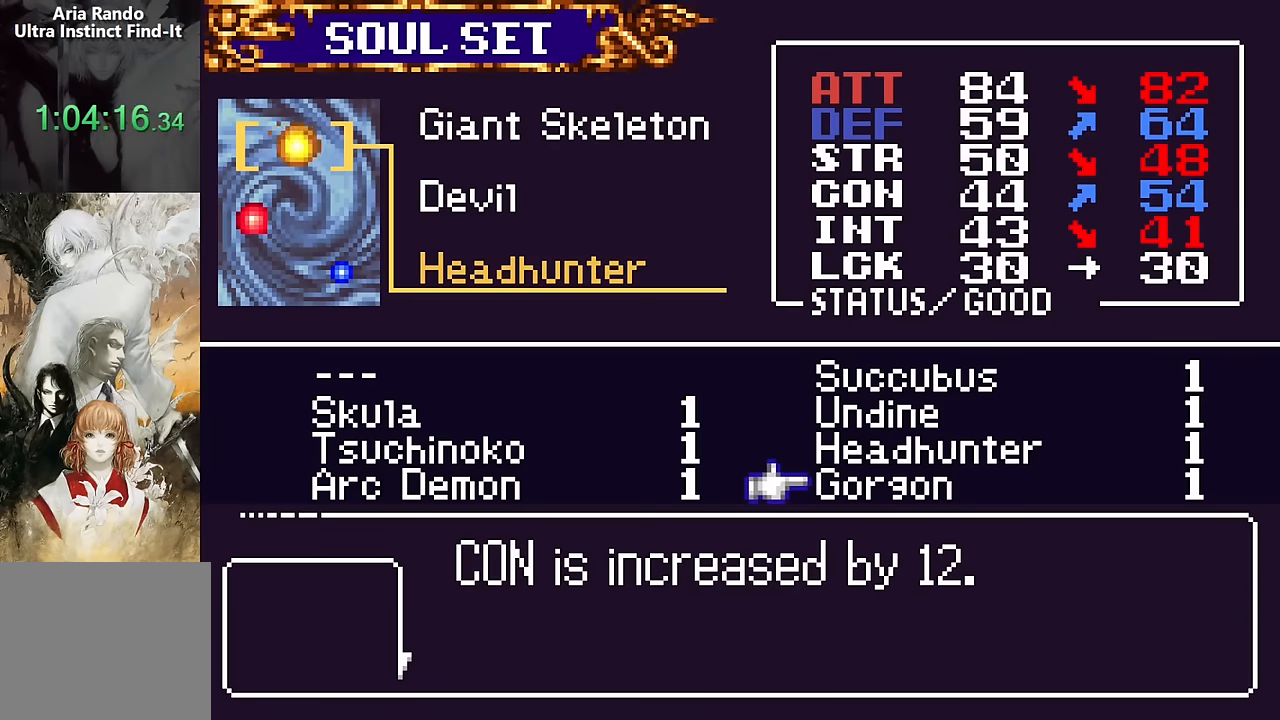
{"buttons": [], "events": [[417, "DPAD_LEFT", "down"], [500, "DPAD_LEFT", "up"]]}
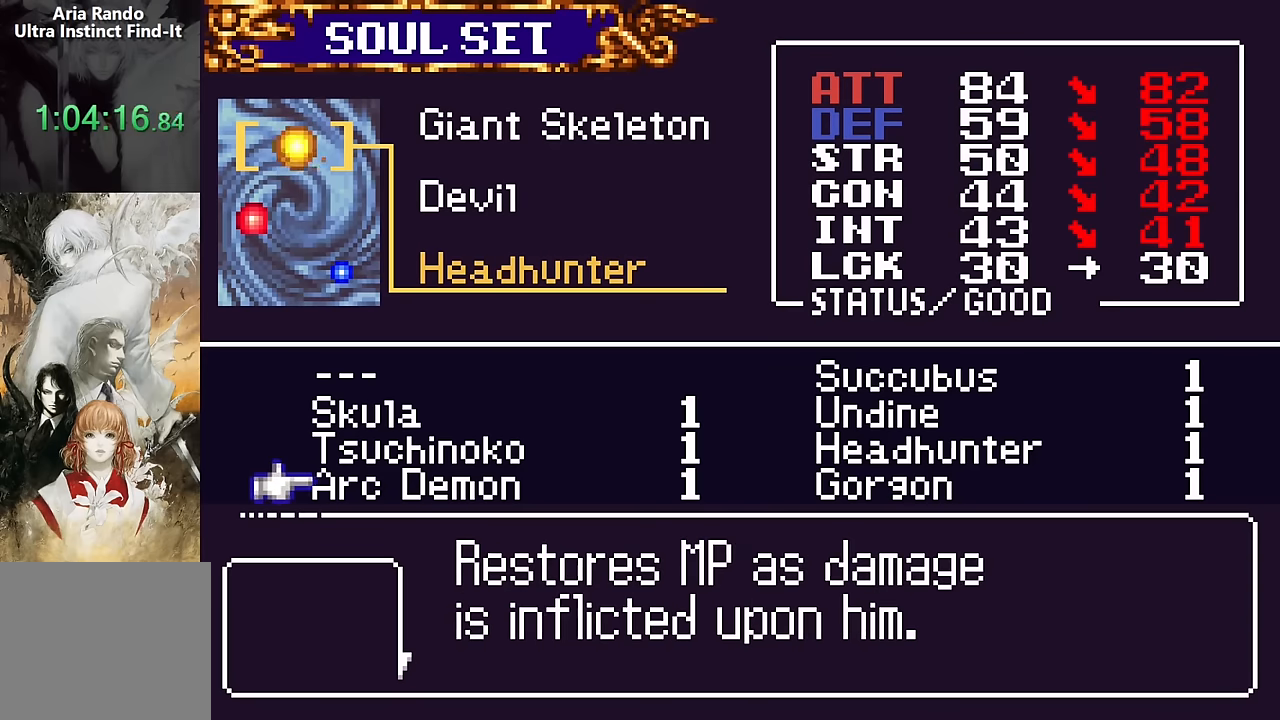
{"buttons": [], "events": [[84, "DPAD_UP", "down"], [150, "CROSS", "down"], [167, "DPAD_UP", "up"], [267, "CROSS", "up"], [267, "DPAD_UP", "down"], [334, "DPAD_UP", "up"], [367, "CROSS", "down"], [467, "CROSS", "up"]]}
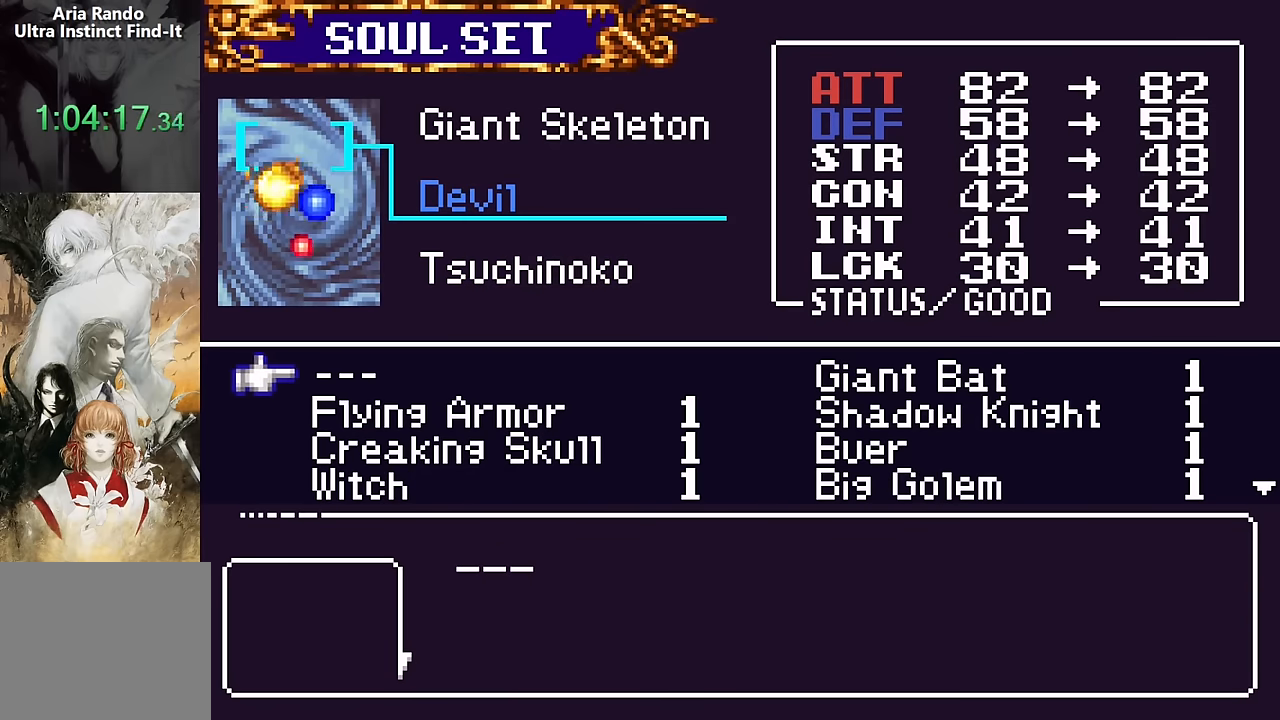
{"buttons": [], "events": [[34, "DPAD_RIGHT", "down"], [117, "DPAD_RIGHT", "up"]]}
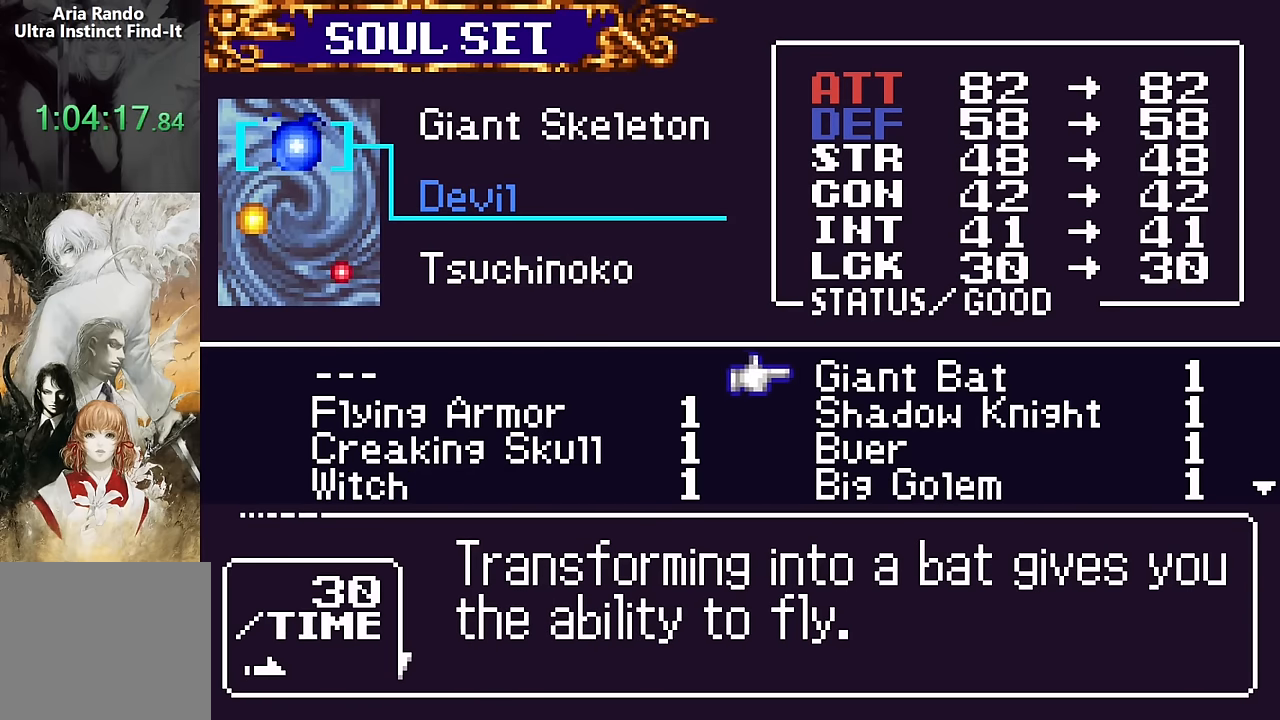
{"buttons": [], "events": []}
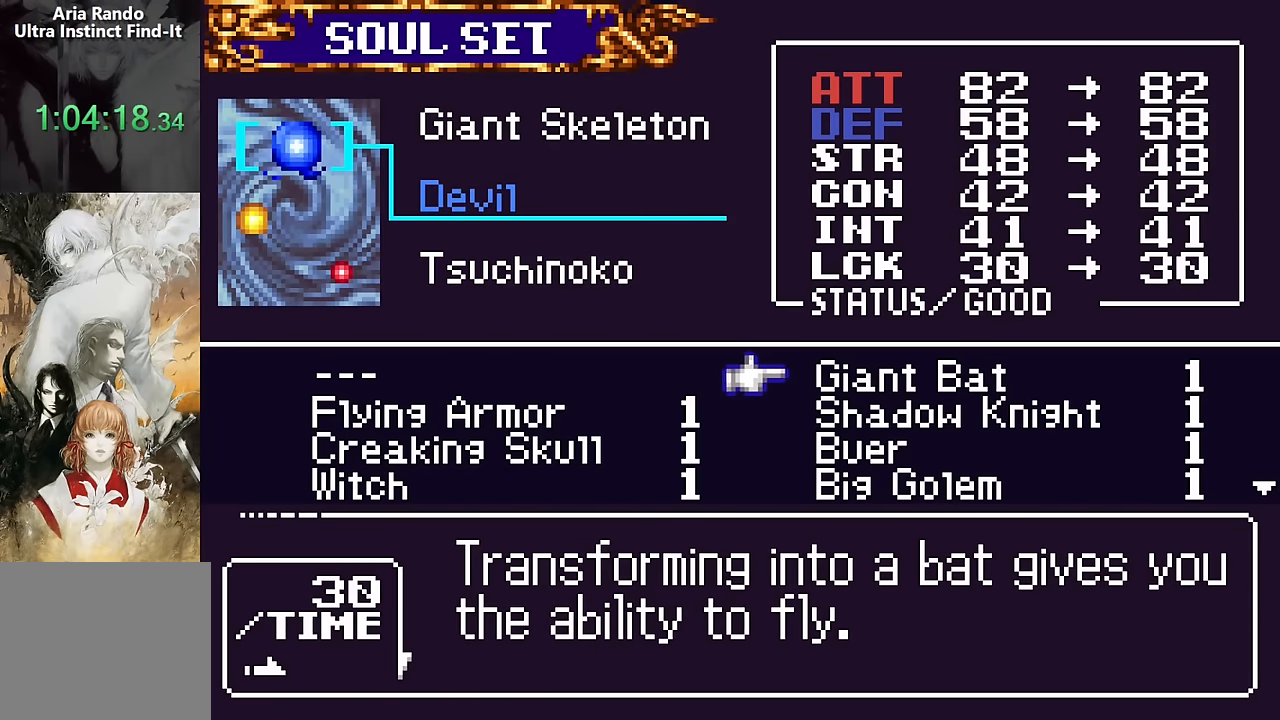
{"buttons": [], "events": []}
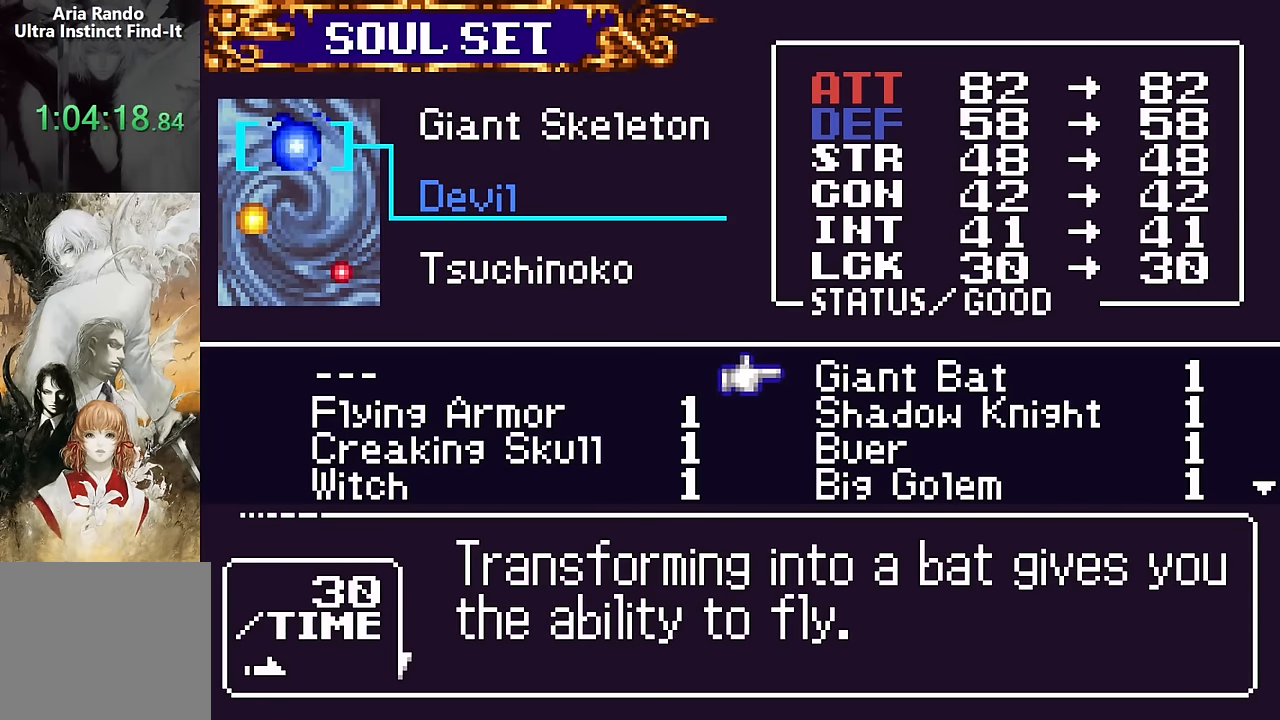
{"buttons": ["DPAD_DOWN"], "events": [[484, "DPAD_DOWN", "down"]]}
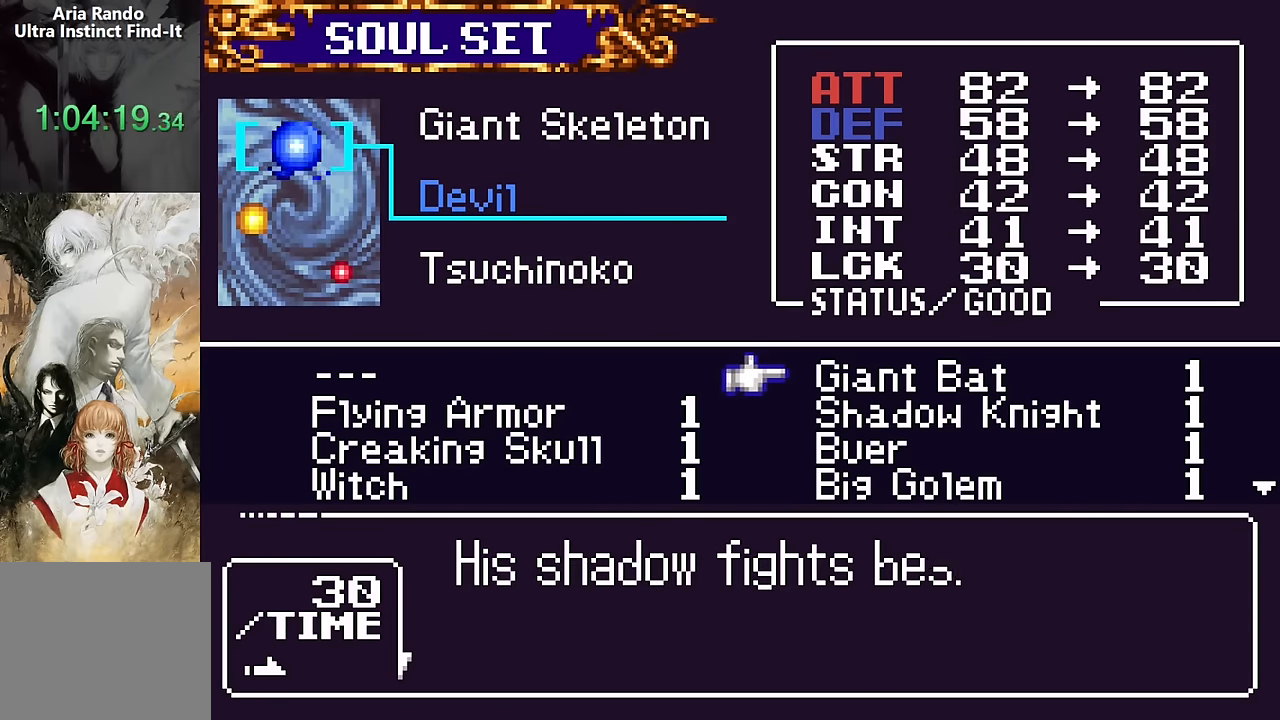
{"buttons": ["DPAD_UP"], "events": [[67, "DPAD_DOWN", "up"], [134, "DPAD_DOWN", "down"], [250, "DPAD_DOWN", "up"], [267, "CROSS", "down"], [367, "CROSS", "up"], [467, "DPAD_UP", "down"]]}
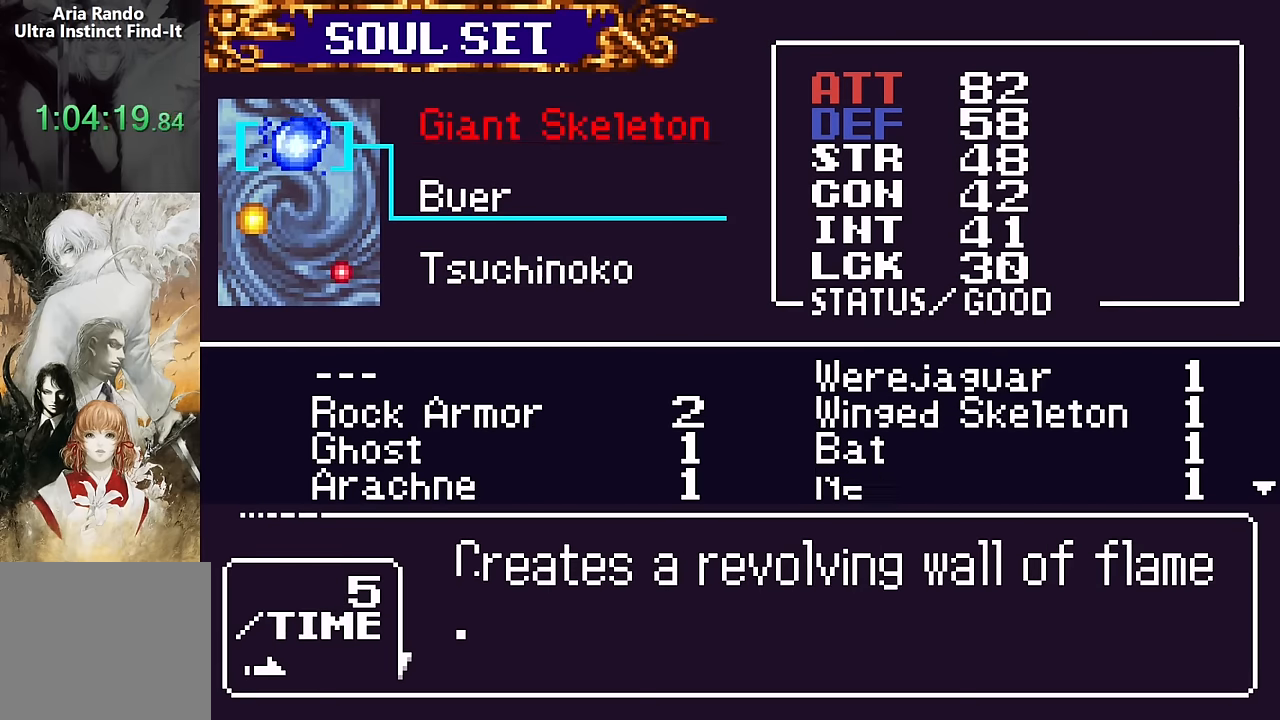
{"buttons": [], "events": [[34, "DPAD_UP", "up"], [117, "CROSS", "down"], [200, "CROSS", "up"], [400, "DPAD_RIGHT", "down"], [500, "DPAD_RIGHT", "up"]]}
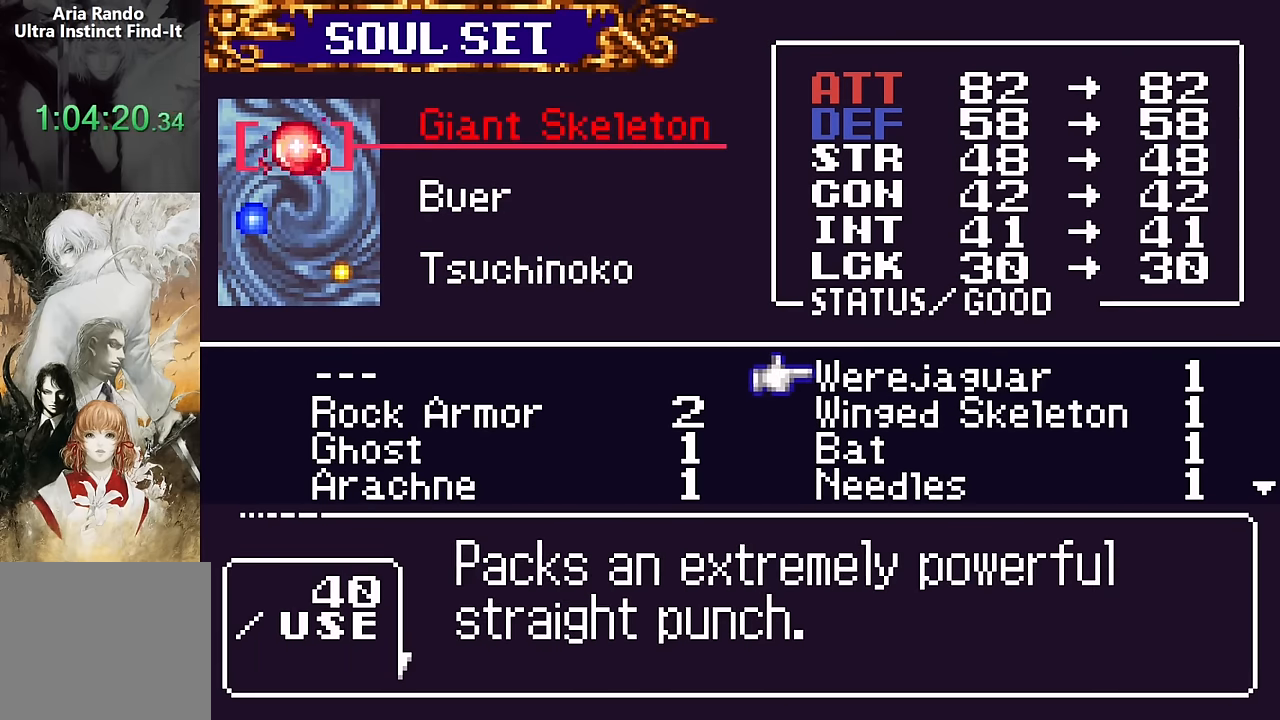
{"buttons": [], "events": []}
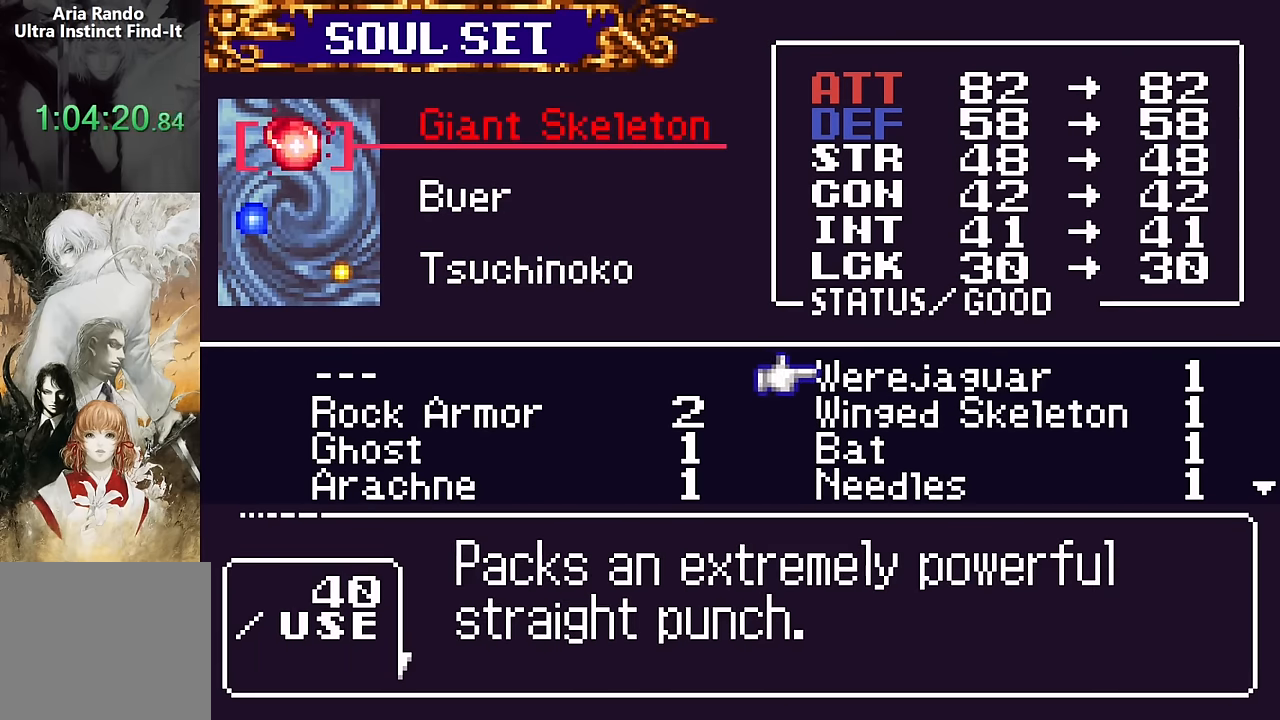
{"buttons": ["SQUARE"], "events": [[84, "CROSS", "down"], [134, "SQUARE", "down"], [167, "CROSS", "up"], [250, "SQUARE", "up"], [500, "SQUARE", "down"]]}
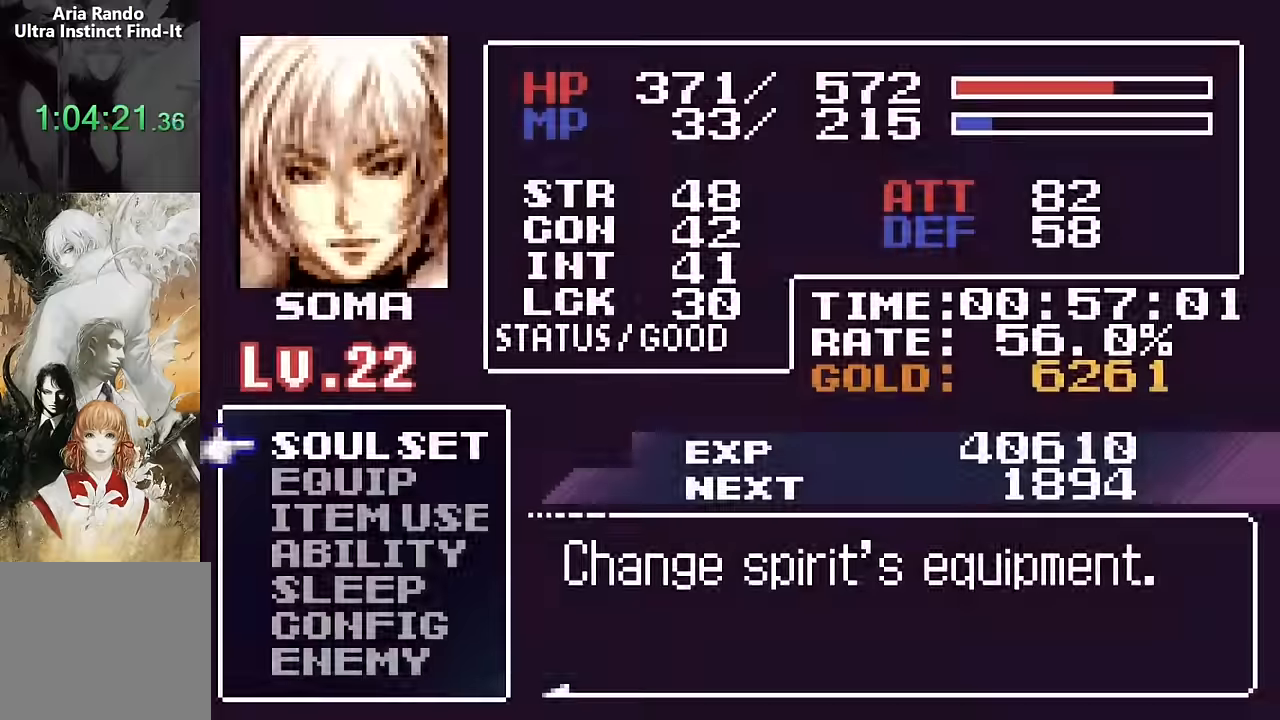
{"buttons": ["DPAD_DOWN"], "events": [[100, "SQUARE", "up"], [334, "DPAD_DOWN", "down"]]}
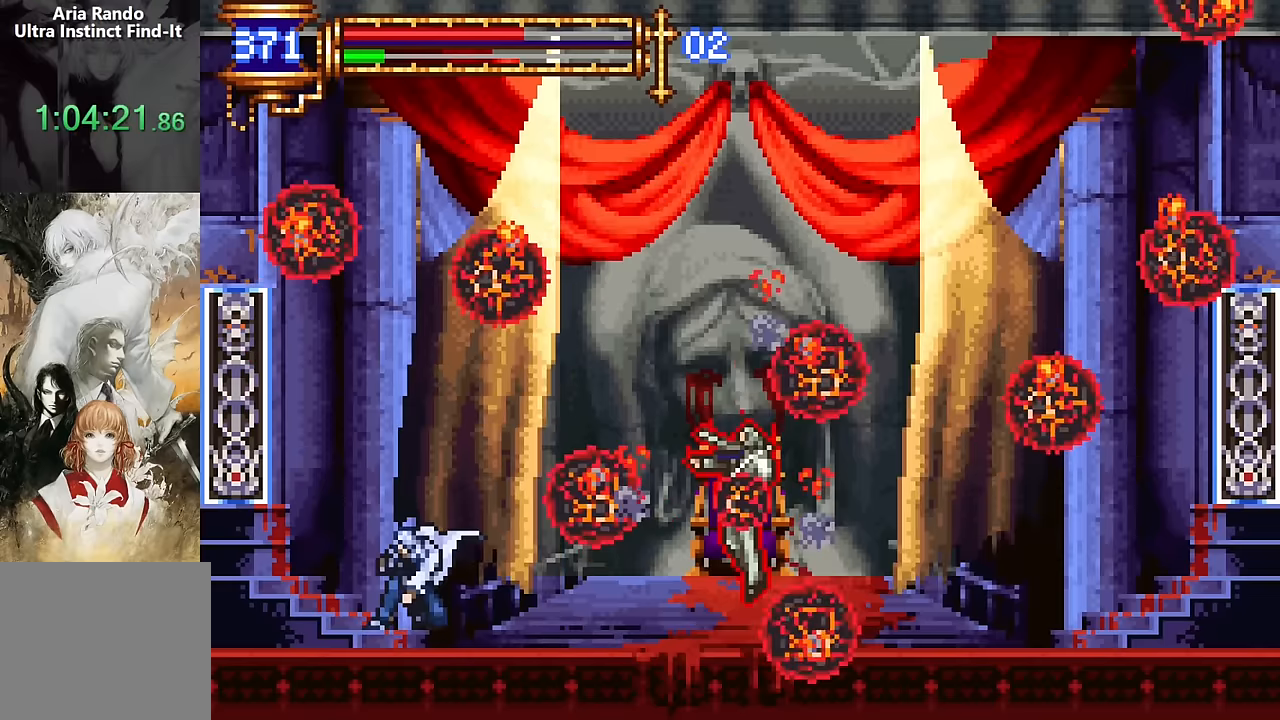
{"buttons": ["DPAD_RIGHT"], "events": [[200, "DPAD_DOWN", "up"], [500, "DPAD_RIGHT", "down"]]}